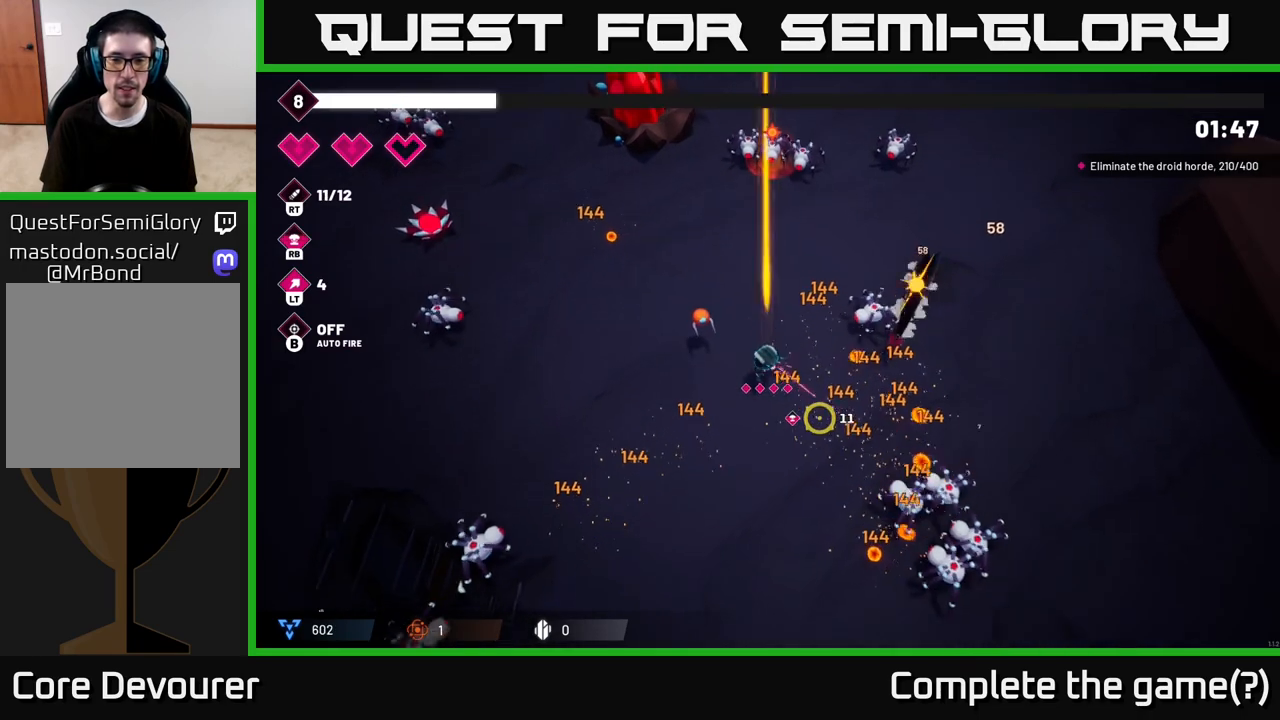
Gameplay with a controller (Xbox layout); each line is a JSON object with the inputs held at the frame after it (dt_ms = milliseconds from this image to that frame). "events" lists button and stick changes between this image and that frame as [ms after this image, input, new state], when the widget could be followed in between.
{"dt_ms": 500, "buttons": ["R2"], "left_stick": "down", "right_stick": "down-right", "events": [[17, "left_stick", "down"]]}
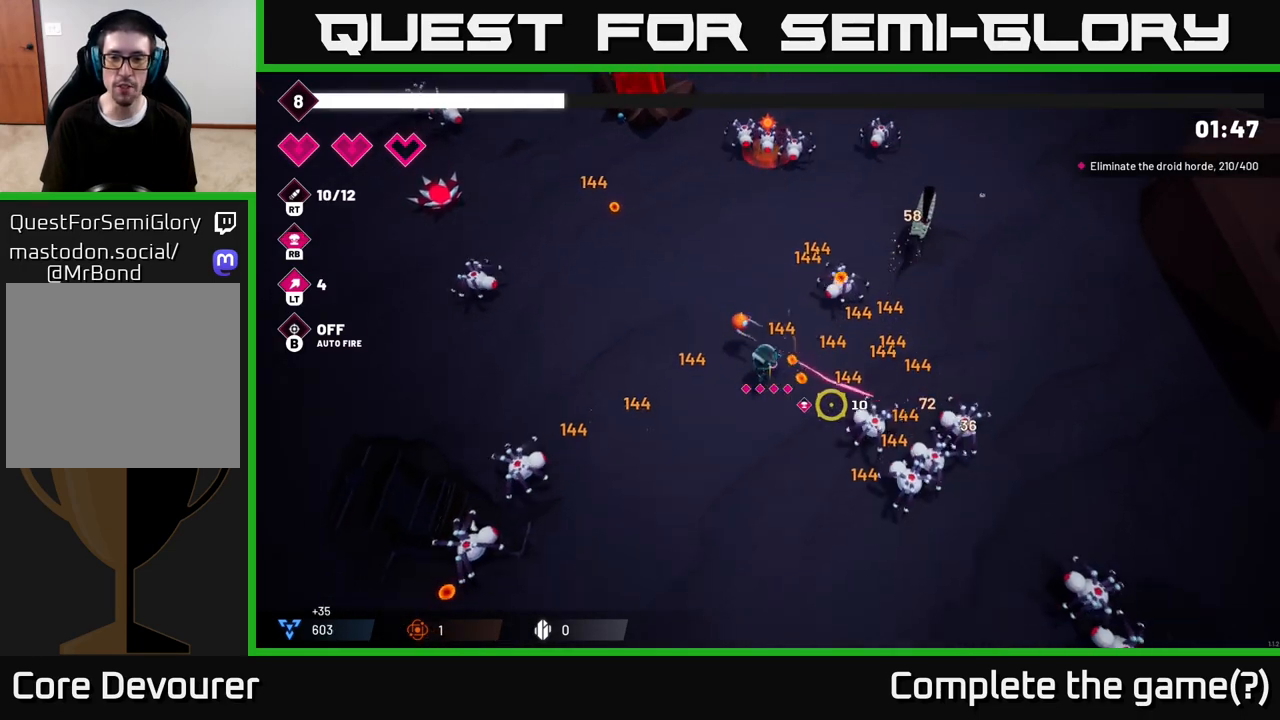
{"dt_ms": 500, "buttons": ["R2"], "left_stick": "down", "right_stick": "right", "events": [[283, "left_stick", "down-left"], [417, "right_stick", "right"], [450, "left_stick", "down"]]}
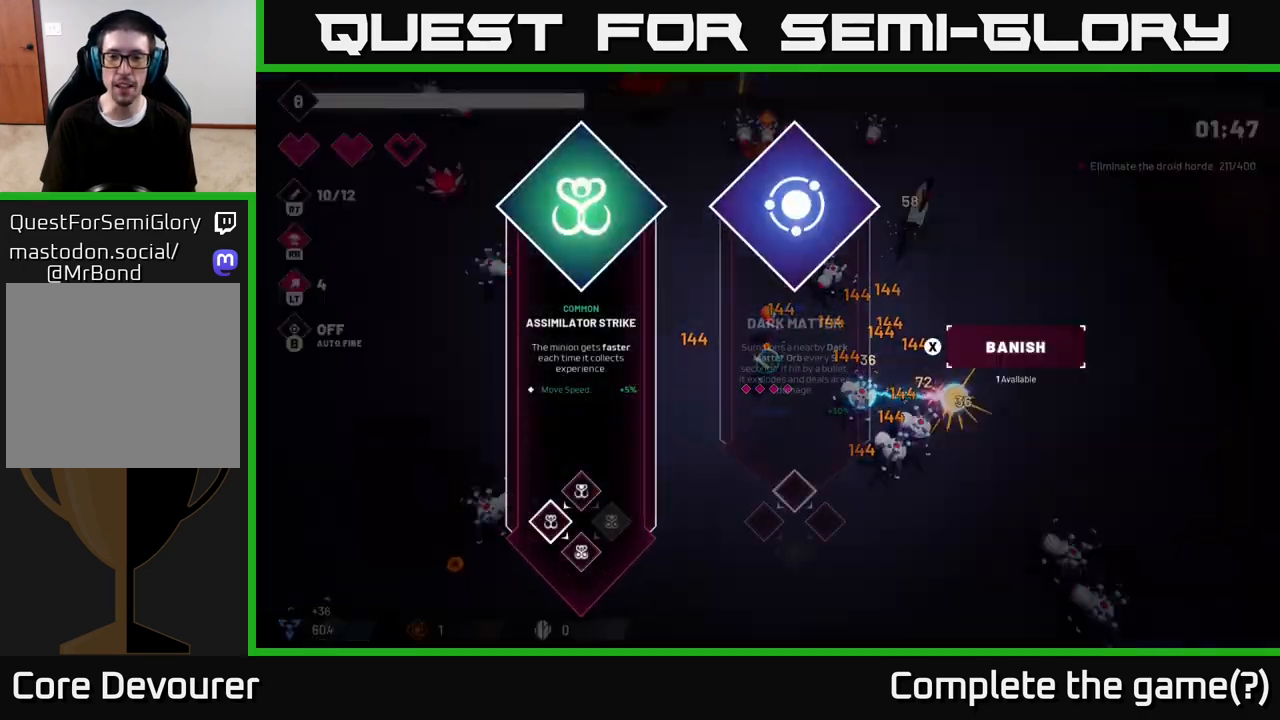
{"dt_ms": 500, "buttons": [], "left_stick": "right", "right_stick": "center", "events": [[50, "left_stick", "down-right"], [100, "R2", "up"], [150, "left_stick", "center"], [200, "right_stick", "center"], [433, "left_stick", "right"]]}
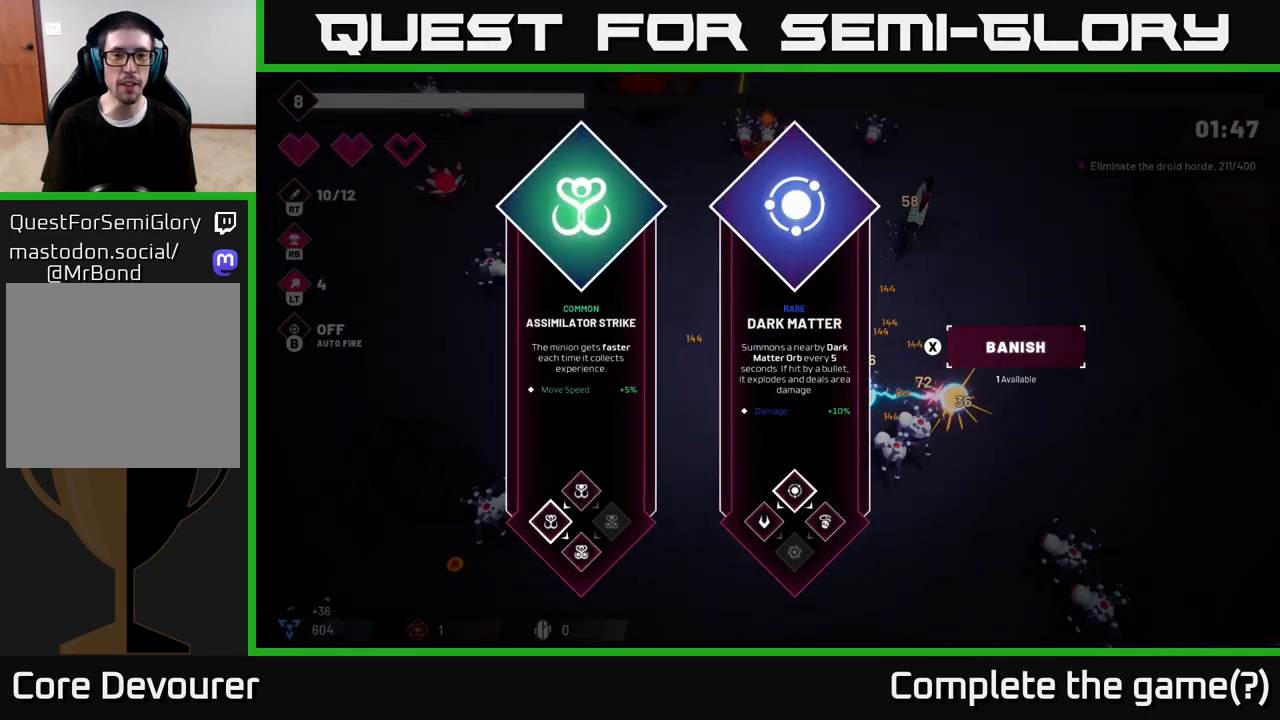
{"dt_ms": 500, "buttons": [], "left_stick": "left", "right_stick": "center", "events": [[133, "left_stick", "center"], [217, "left_stick", "right"], [400, "left_stick", "center"], [500, "left_stick", "left"]]}
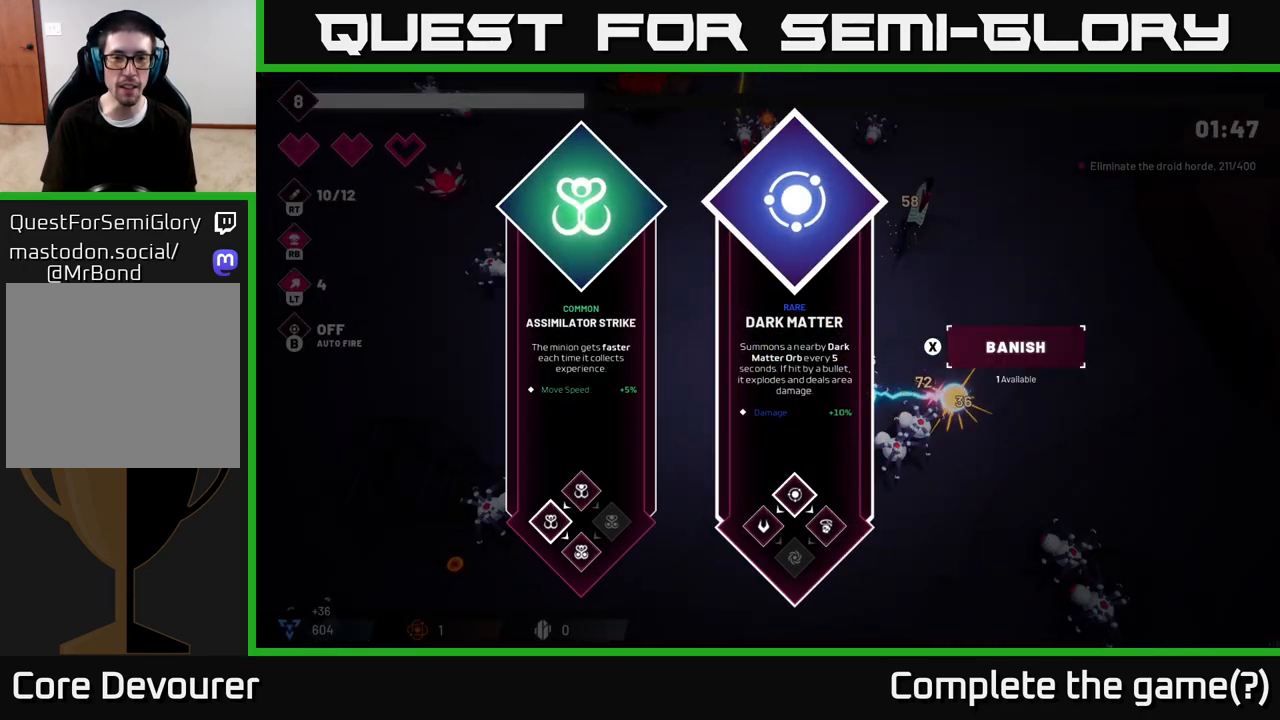
{"dt_ms": 500, "buttons": [], "left_stick": "right", "right_stick": "center", "events": [[183, "left_stick", "center"], [300, "left_stick", "right"], [400, "A", "down"], [483, "A", "up"]]}
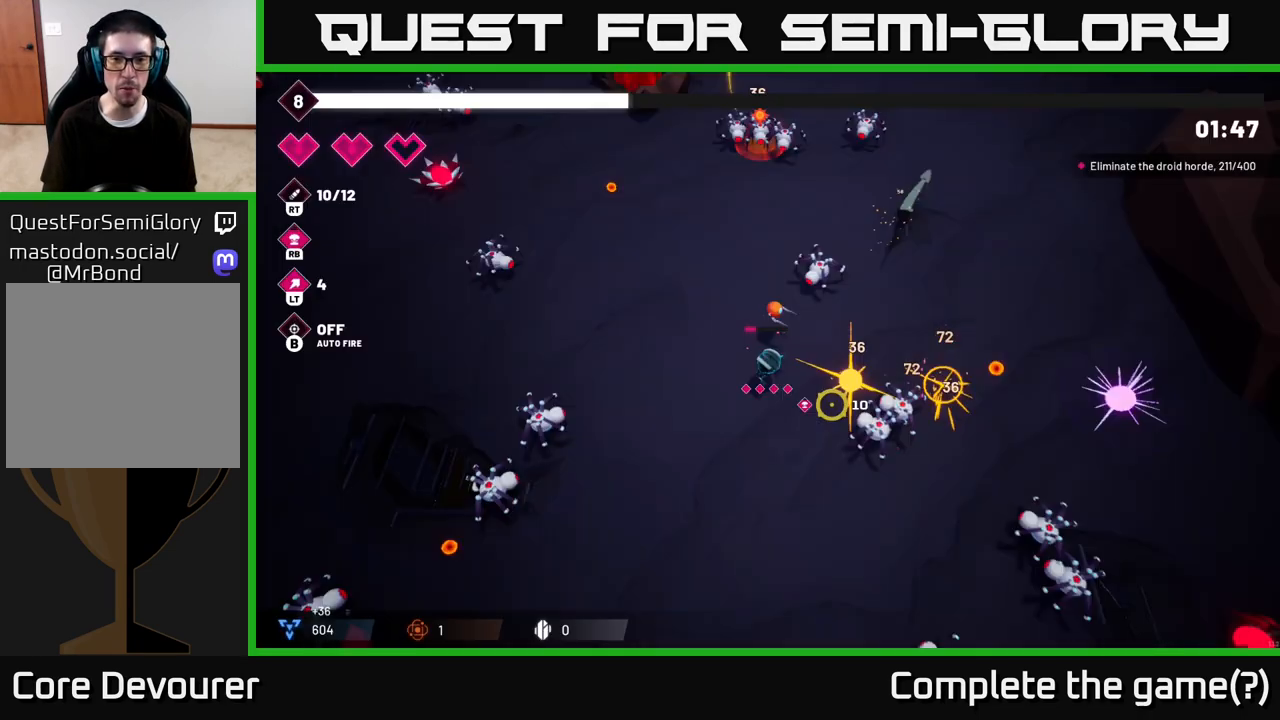
{"dt_ms": 500, "buttons": ["R2"], "left_stick": "down-left", "right_stick": "right", "events": [[83, "left_stick", "down"], [183, "right_stick", "right"], [200, "R2", "down"], [233, "left_stick", "down-left"]]}
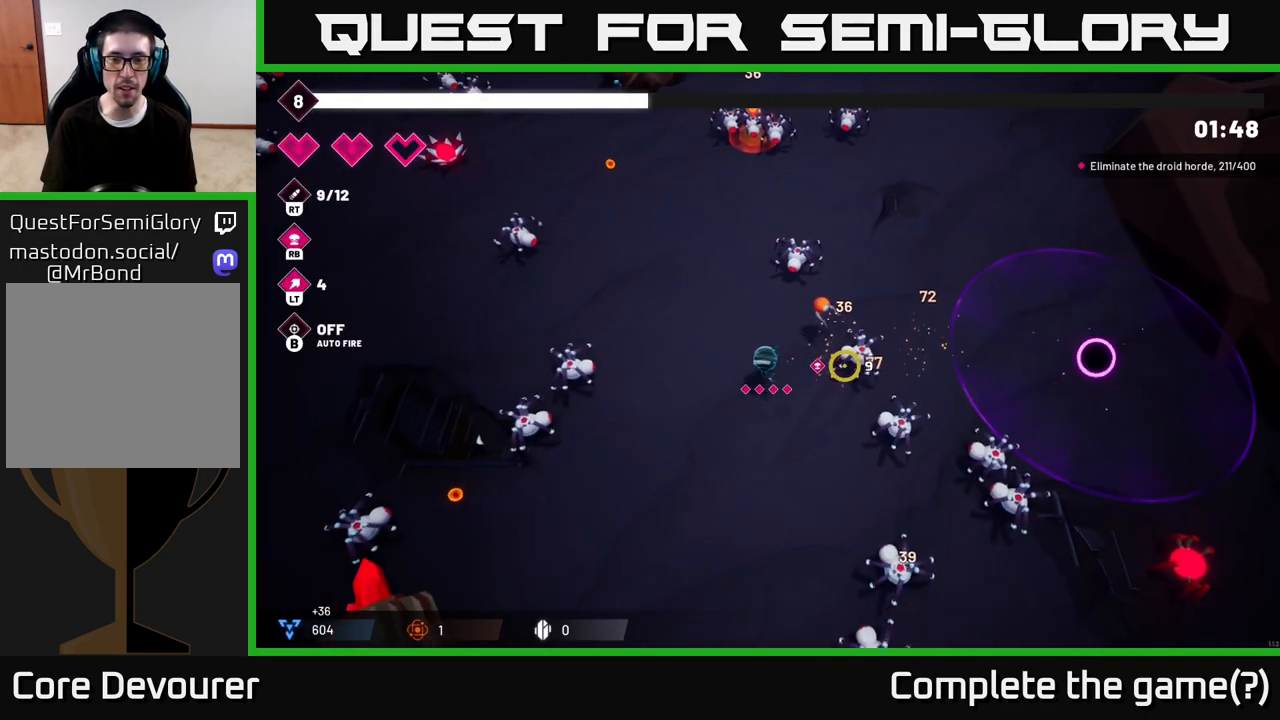
{"dt_ms": 500, "buttons": ["R2"], "left_stick": "down-right", "right_stick": "right", "events": [[100, "left_stick", "down"], [400, "left_stick", "down-right"]]}
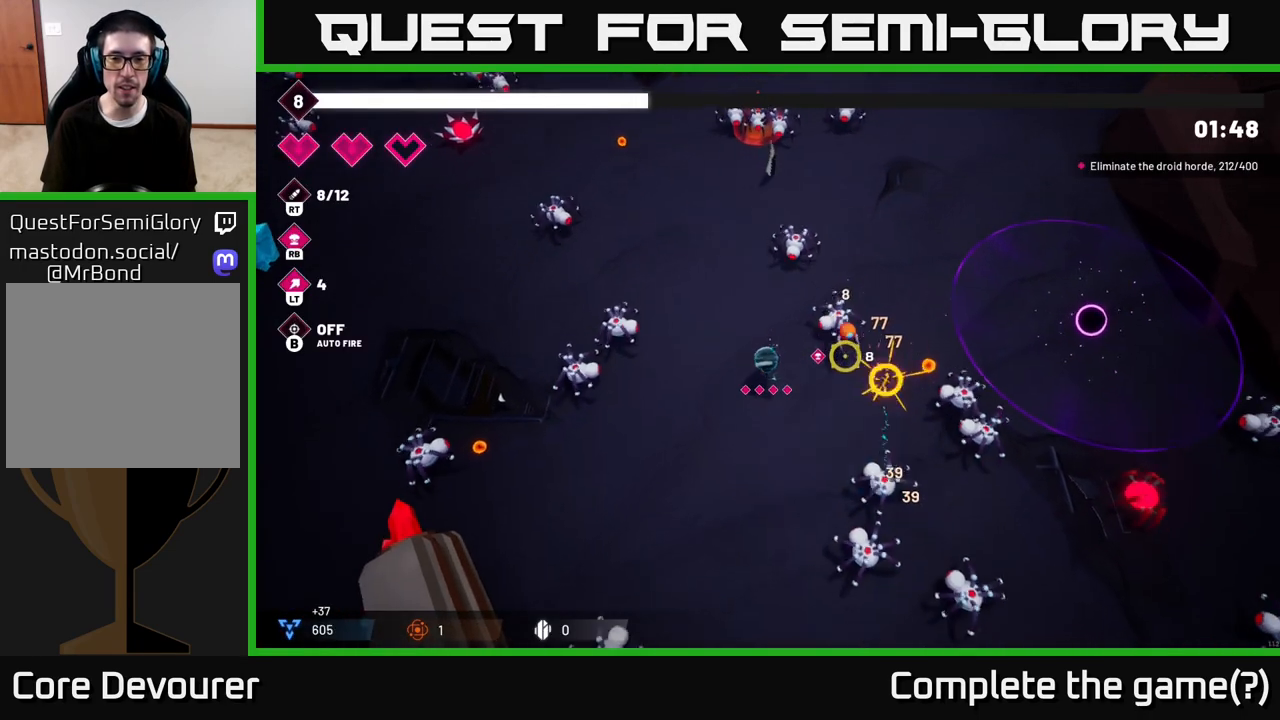
{"dt_ms": 500, "buttons": ["R2"], "left_stick": "down-left", "right_stick": "right", "events": [[317, "left_stick", "down-left"]]}
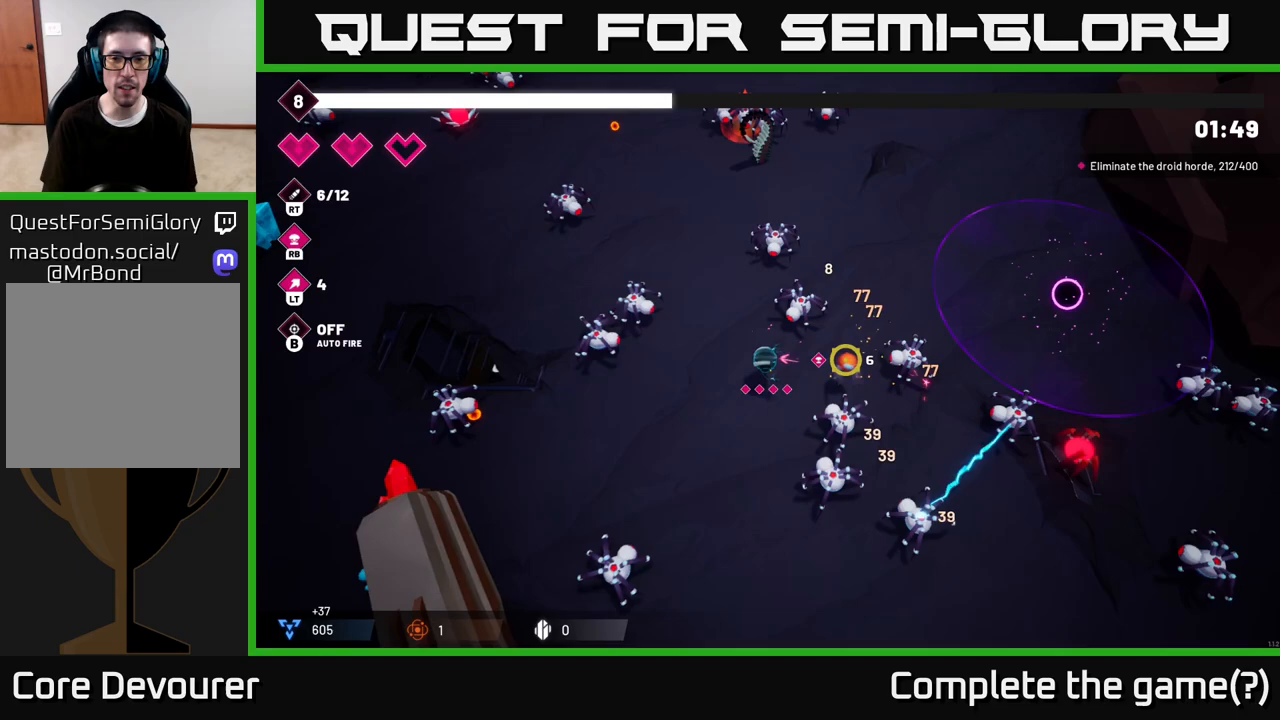
{"dt_ms": 500, "buttons": [], "left_stick": "center", "right_stick": "right"}
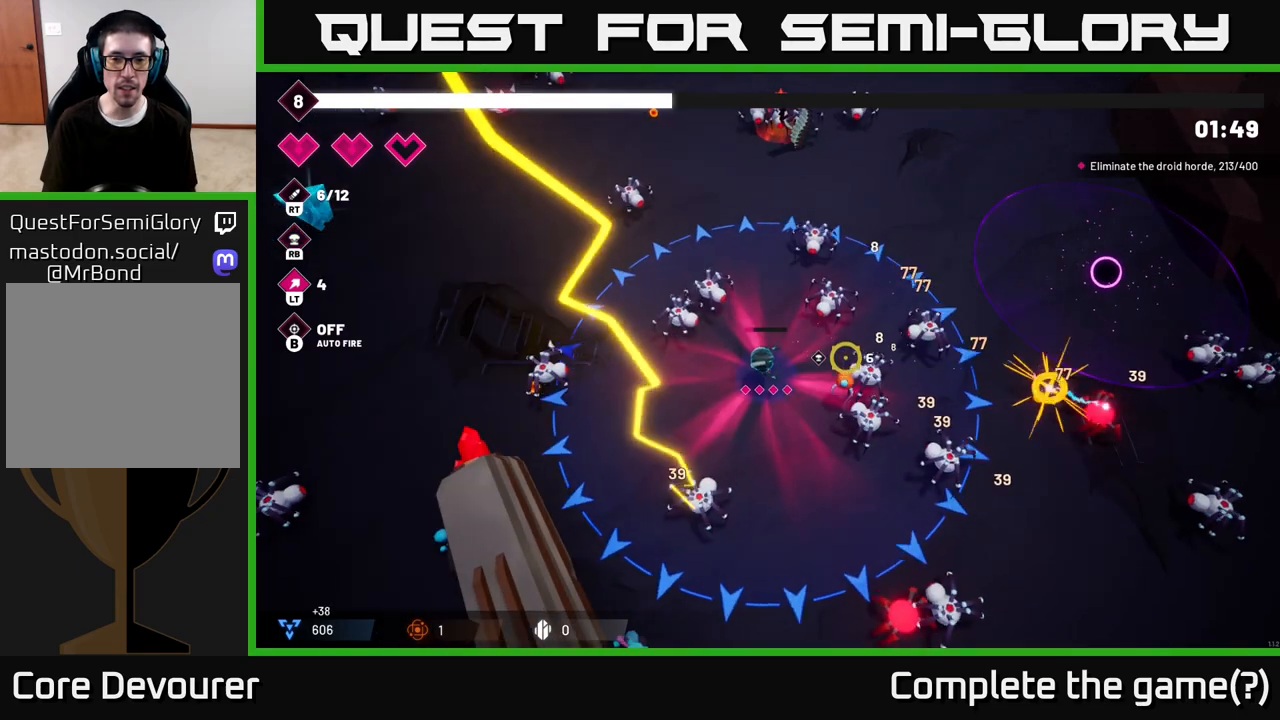
{"dt_ms": 500, "buttons": [], "left_stick": "center", "right_stick": "up-right", "events": [[200, "right_stick", "up-right"]]}
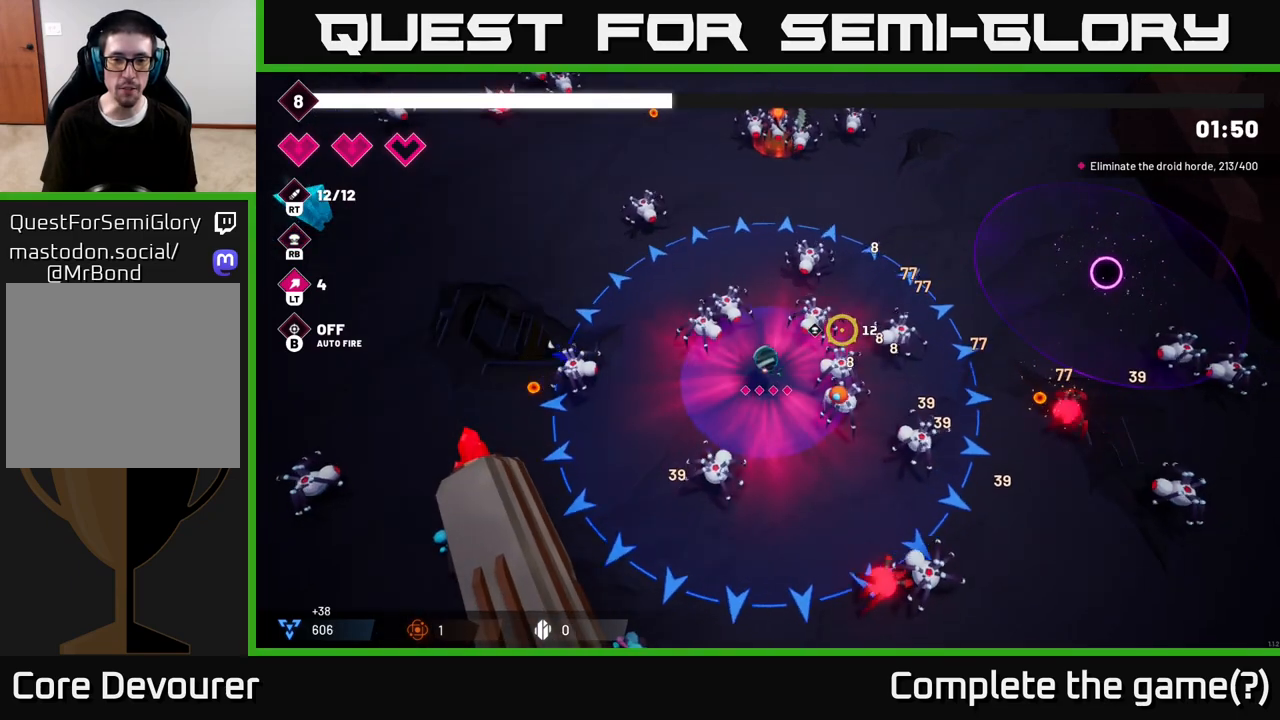
{"dt_ms": 500, "buttons": [], "left_stick": "down-right", "right_stick": "up-right", "events": [[50, "left_stick", "down"], [383, "left_stick", "down-right"]]}
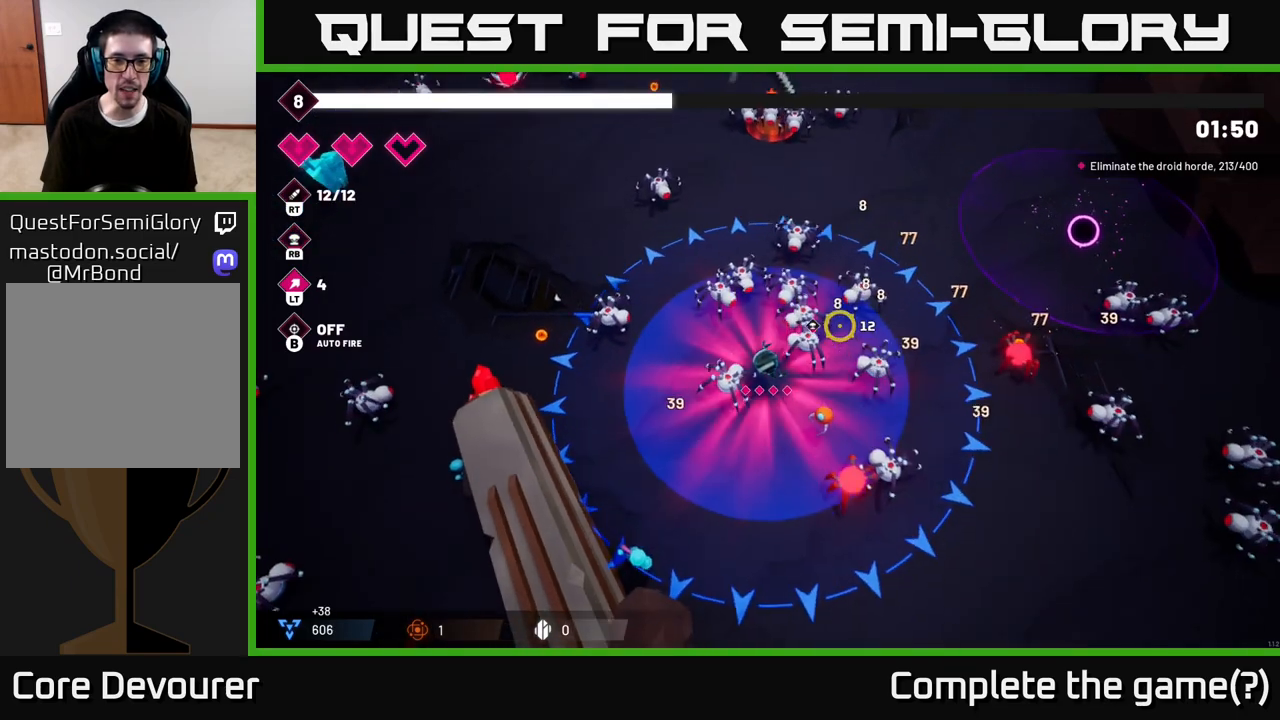
{"dt_ms": 500, "buttons": [], "left_stick": "down-left", "right_stick": "up-right", "events": [[167, "left_stick", "down-left"]]}
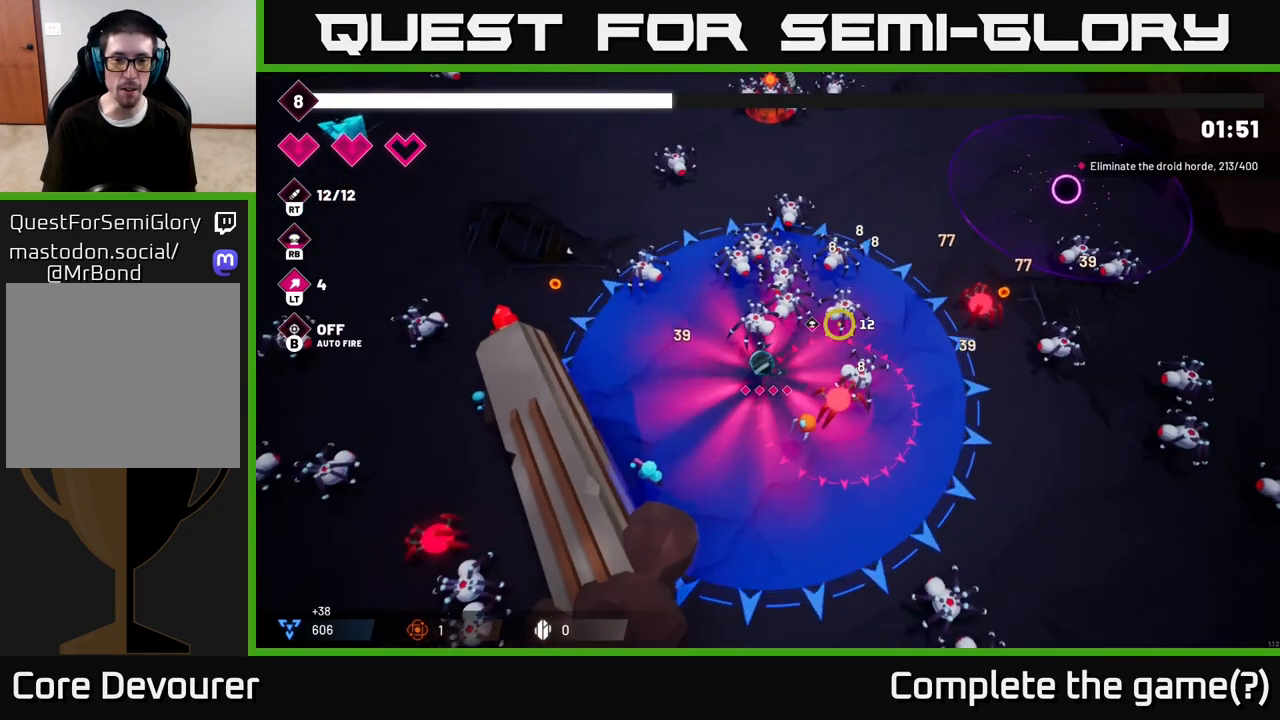
{"dt_ms": 500, "buttons": [], "left_stick": "up", "right_stick": "up-right", "events": [[100, "left_stick", "left"], [250, "left_stick", "up-left"], [450, "left_stick", "up"]]}
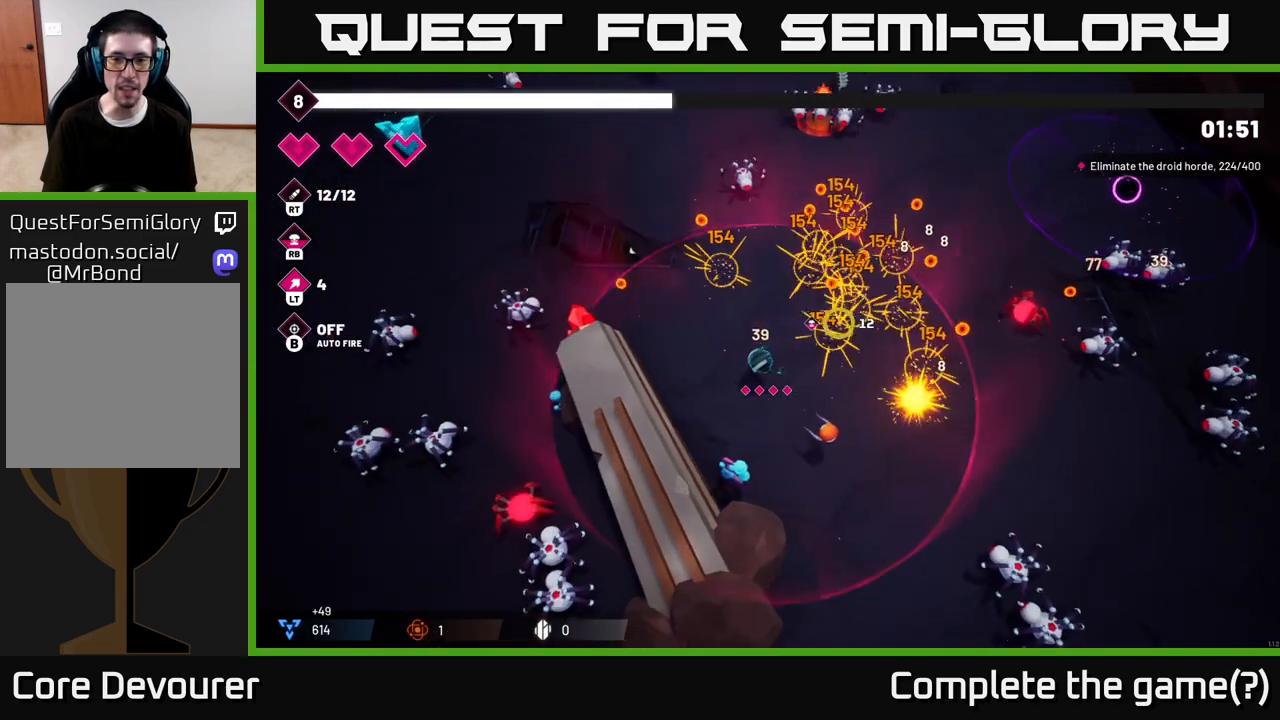
{"dt_ms": 500, "buttons": [], "left_stick": "up-right", "right_stick": "right", "events": [[100, "left_stick", "left"], [200, "left_stick", "right"], [233, "right_stick", "right"], [383, "left_stick", "up-right"]]}
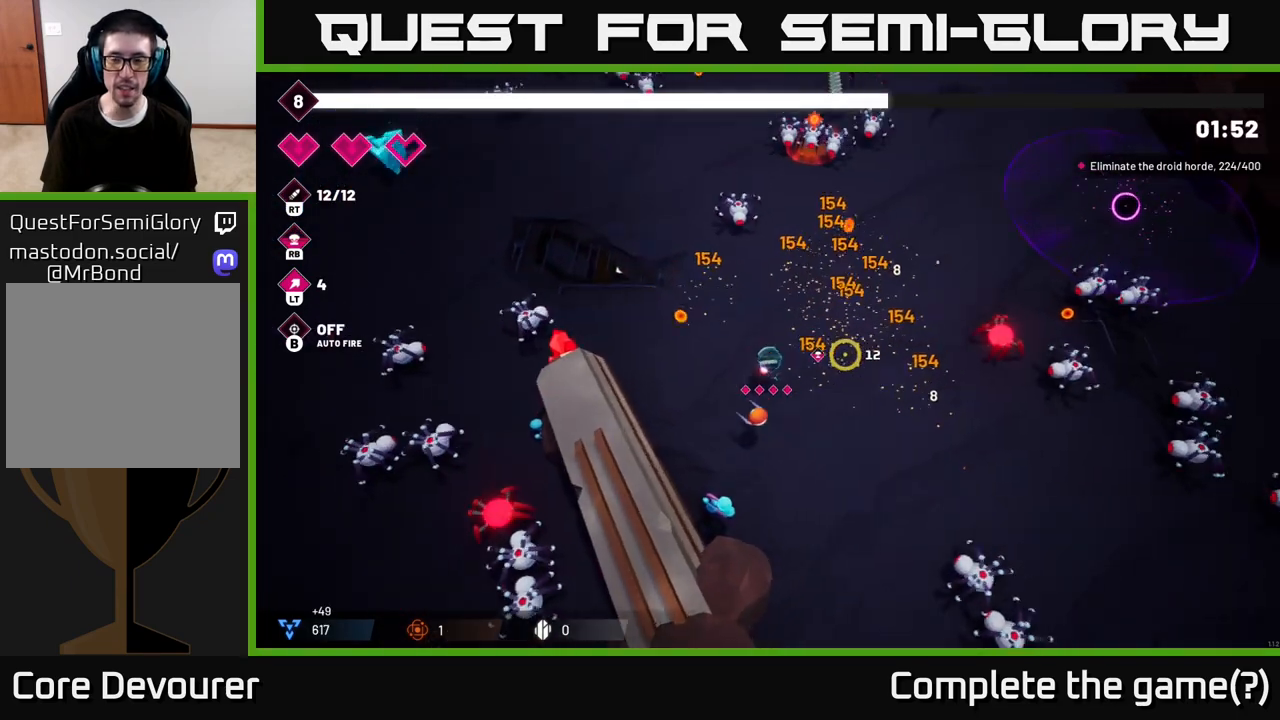
{"dt_ms": 500, "buttons": ["R2"], "left_stick": "up-right", "right_stick": "right", "events": [[33, "R2", "down"], [83, "left_stick", "right"], [483, "left_stick", "up-right"]]}
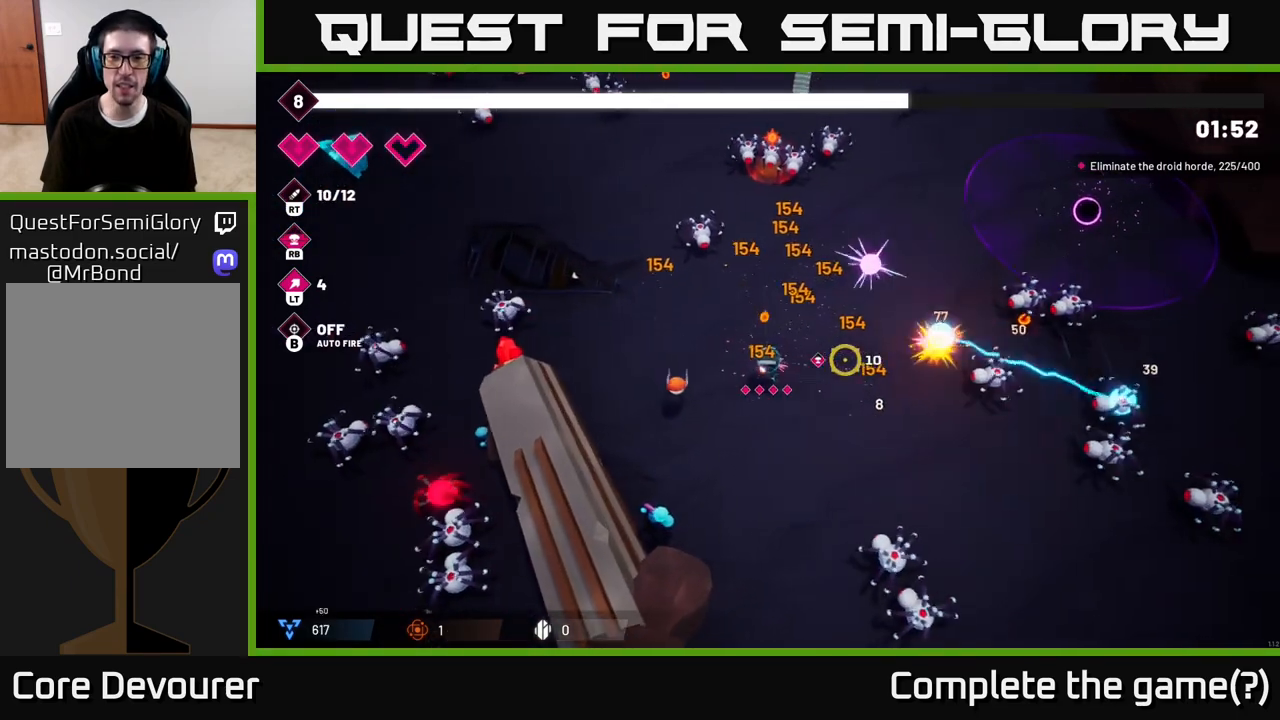
{"dt_ms": 500, "buttons": ["R2"], "left_stick": "up-right", "right_stick": "right", "events": []}
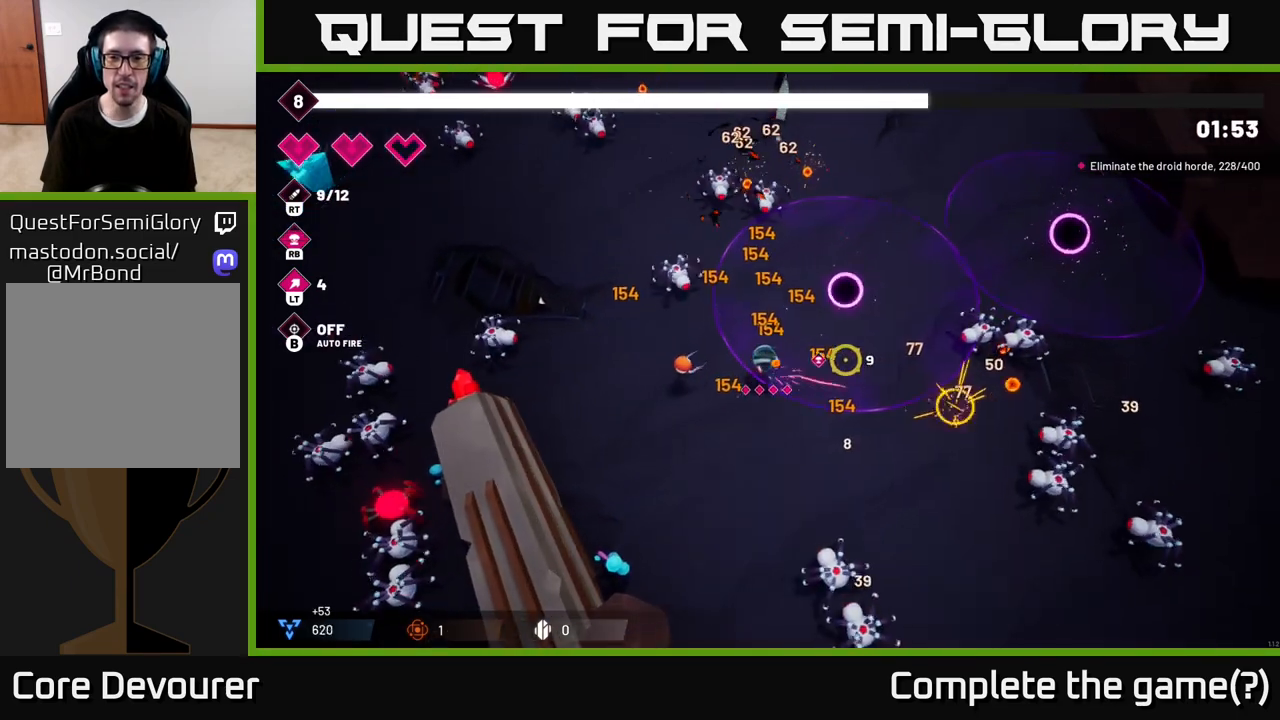
{"dt_ms": 1000, "buttons": [], "left_stick": "up", "right_stick": "down-right"}
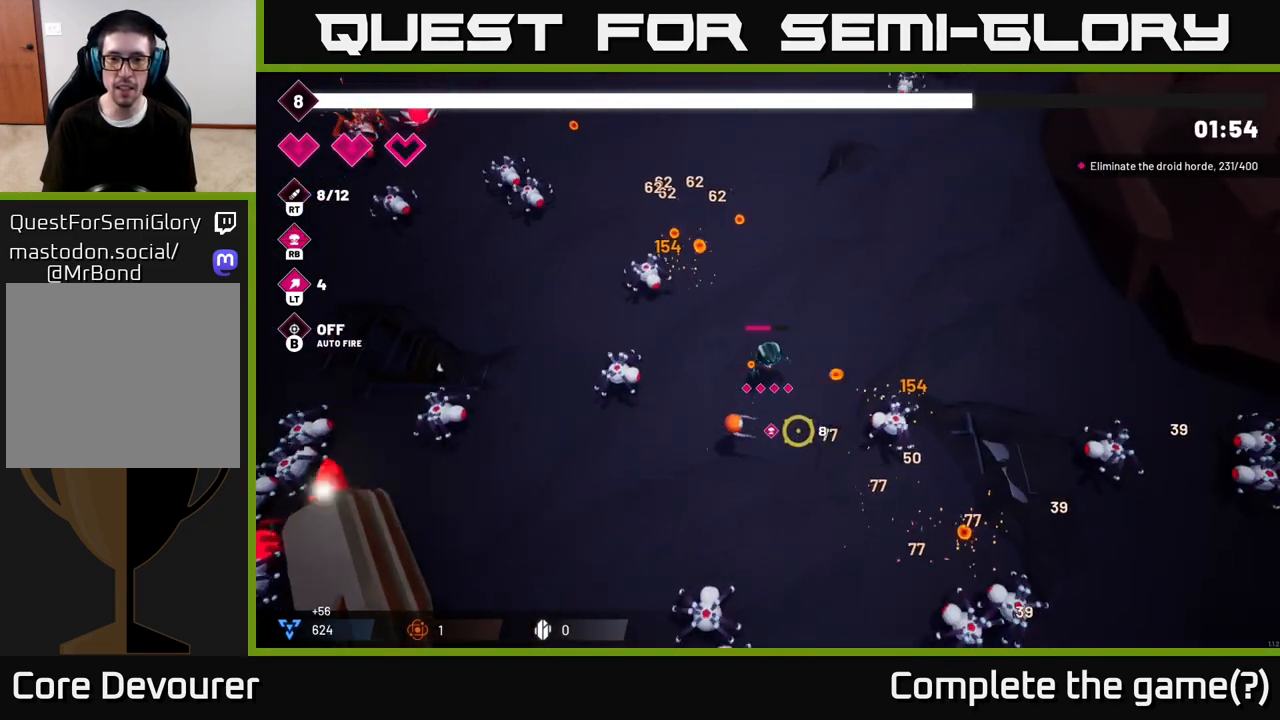
{"dt_ms": 500, "buttons": [], "left_stick": "up", "right_stick": "down", "events": [[33, "R1", "down"], [133, "right_stick", "down"], [150, "R1", "up"]]}
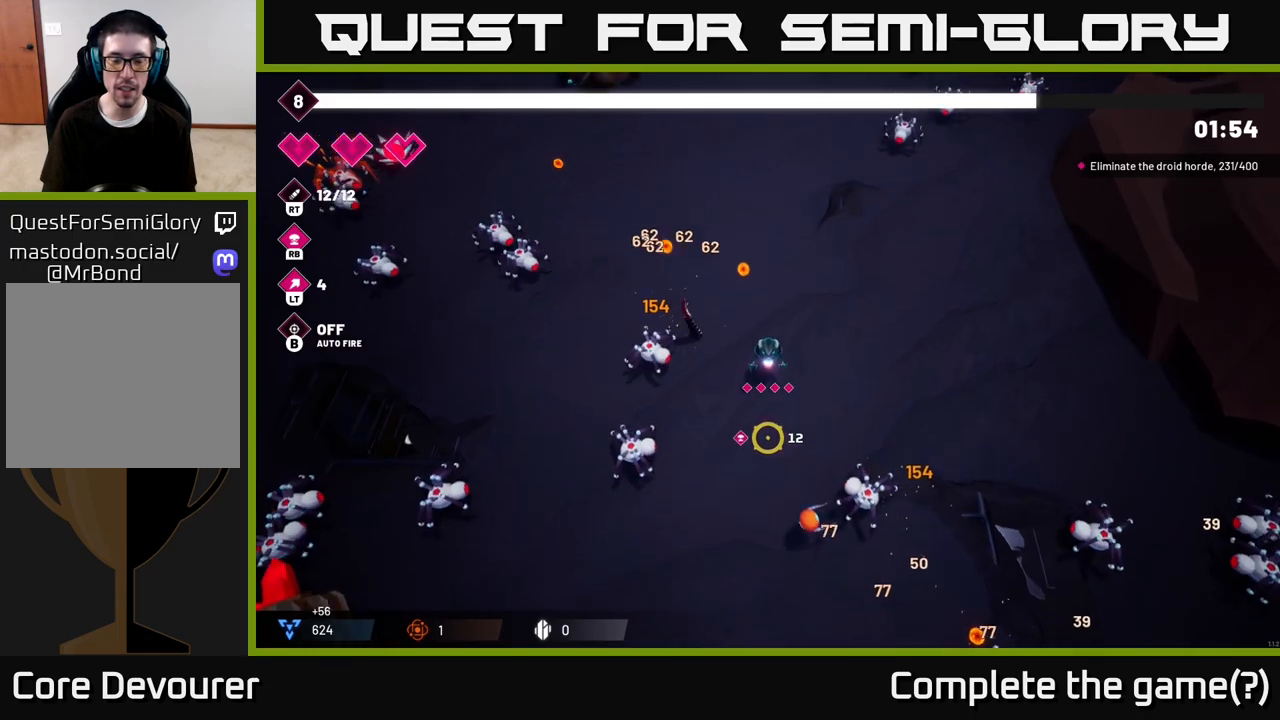
{"dt_ms": 500, "buttons": [], "left_stick": "up-left", "right_stick": "down-left"}
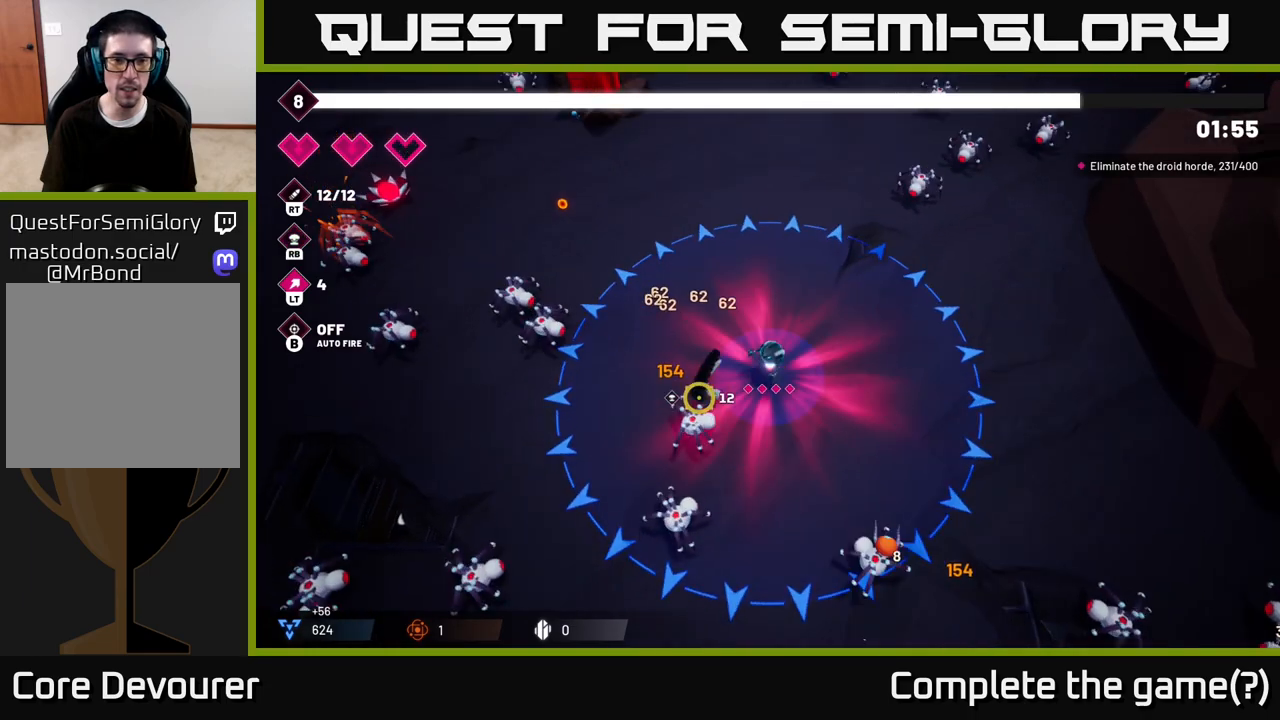
{"dt_ms": 500, "buttons": [], "left_stick": "up-left", "right_stick": "down-left", "events": [[183, "left_stick", "left"], [500, "left_stick", "up-left"]]}
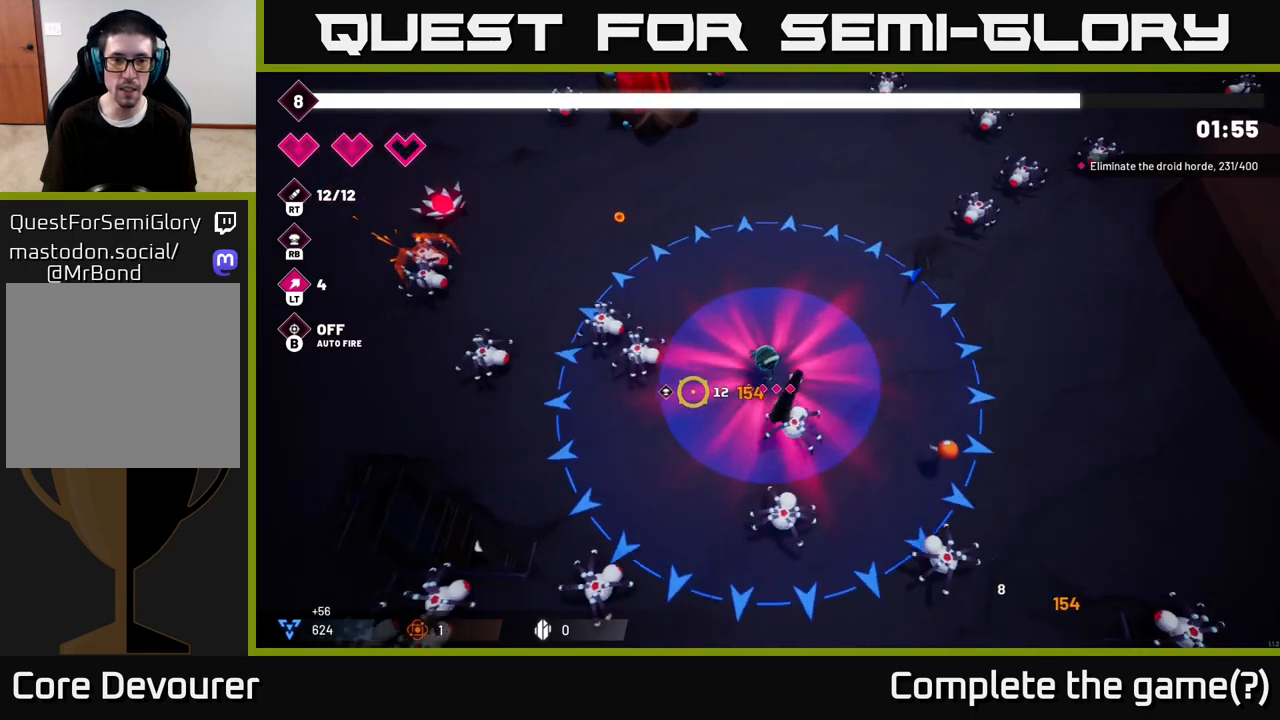
{"dt_ms": 500, "buttons": [], "left_stick": "up-left", "right_stick": "down-left", "events": [[167, "left_stick", "up"], [400, "left_stick", "up-left"]]}
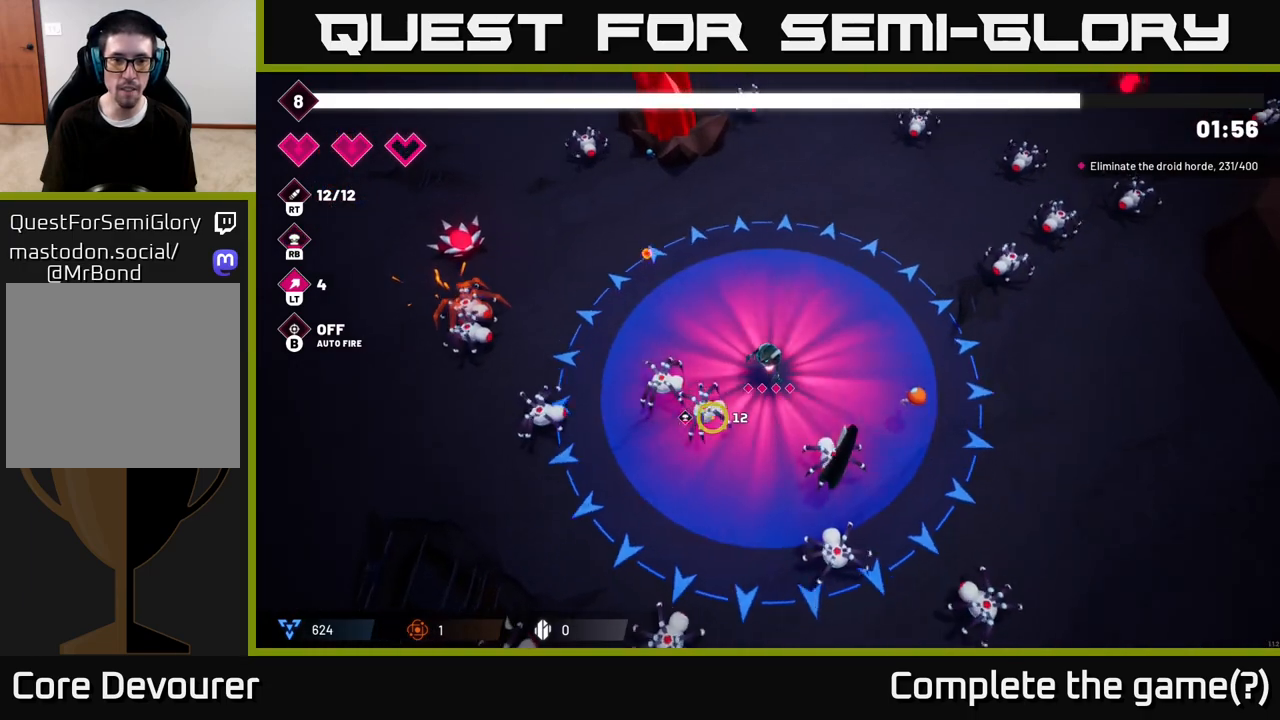
{"dt_ms": 500, "buttons": [], "left_stick": "up-right", "right_stick": "down-left", "events": [[83, "left_stick", "left"], [250, "left_stick", "down-left"], [433, "left_stick", "up-right"]]}
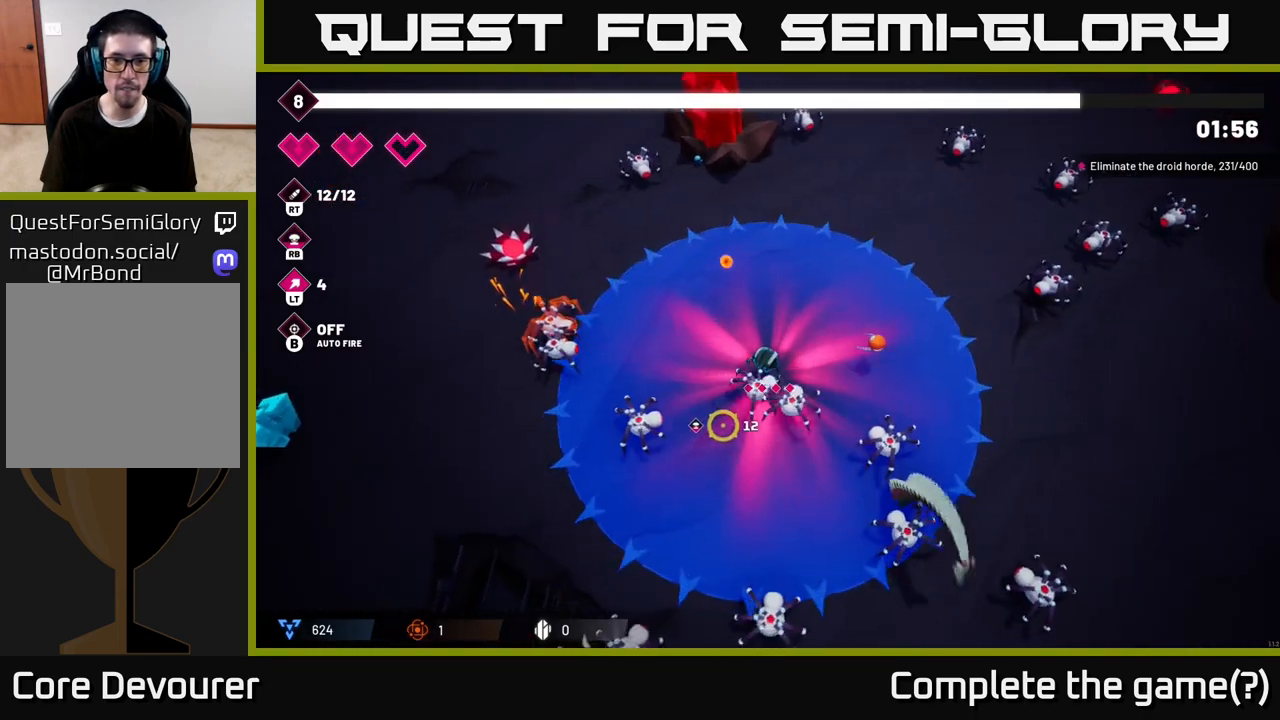
{"dt_ms": 500, "buttons": [], "left_stick": "down", "right_stick": "down", "events": [[17, "left_stick", "up"], [217, "right_stick", "down"], [367, "left_stick", "right"], [450, "left_stick", "down"]]}
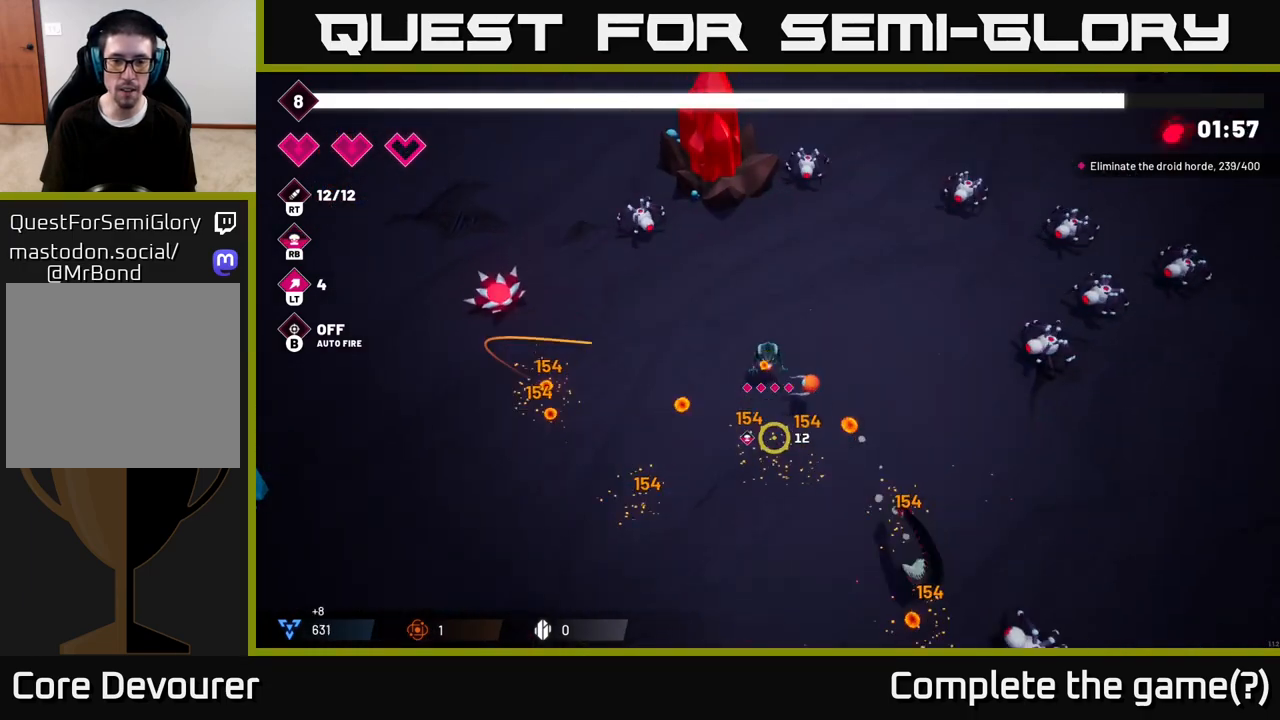
{"dt_ms": 500, "buttons": ["R2"], "left_stick": "down", "right_stick": "right", "events": [[50, "R2", "down"], [217, "right_stick", "down-right"], [467, "right_stick", "right"]]}
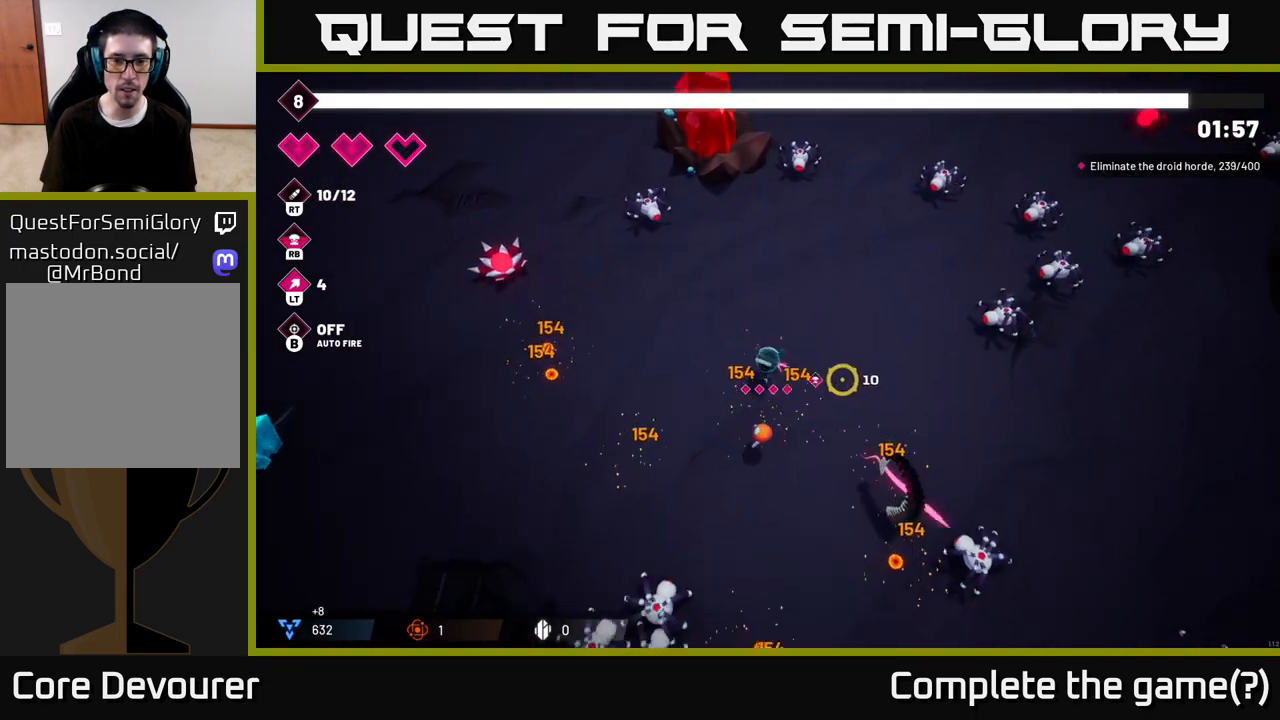
{"dt_ms": 500, "buttons": ["R2"], "left_stick": "right", "right_stick": "up-right", "events": [[50, "left_stick", "down-right"], [250, "left_stick", "right"], [333, "right_stick", "up-right"]]}
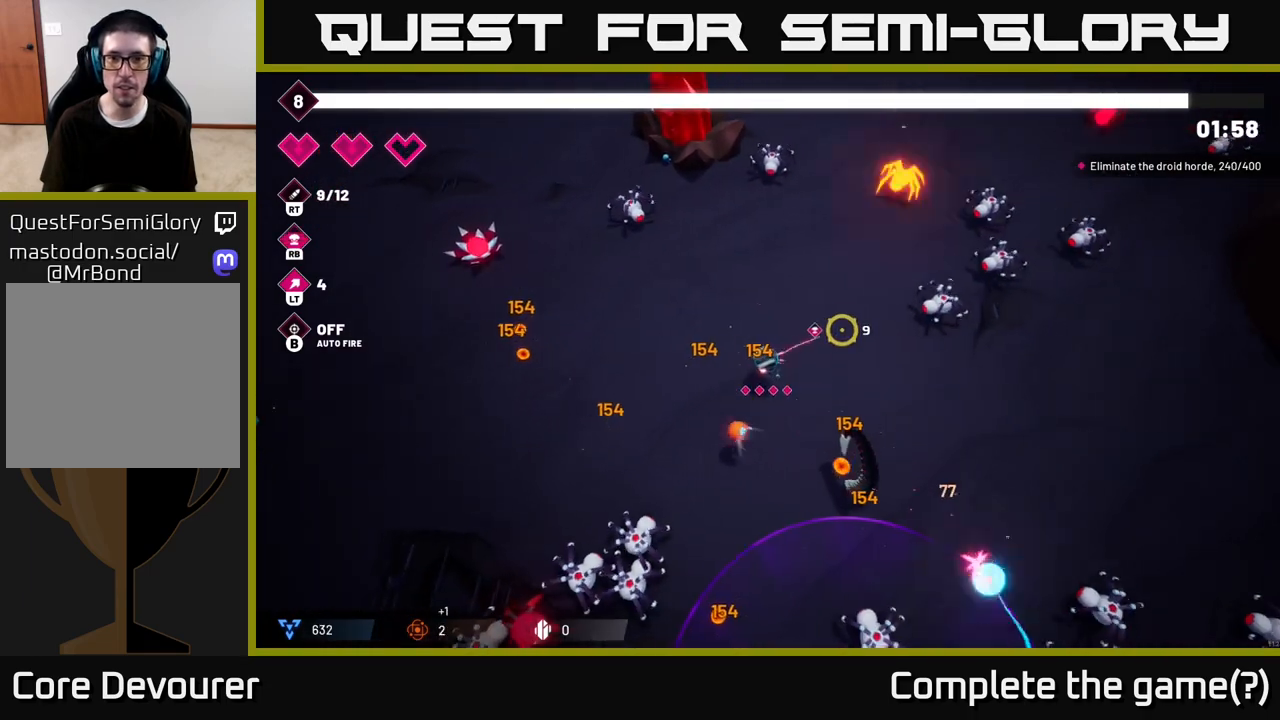
{"dt_ms": 500, "buttons": ["R2"], "left_stick": "right", "right_stick": "up-right", "events": []}
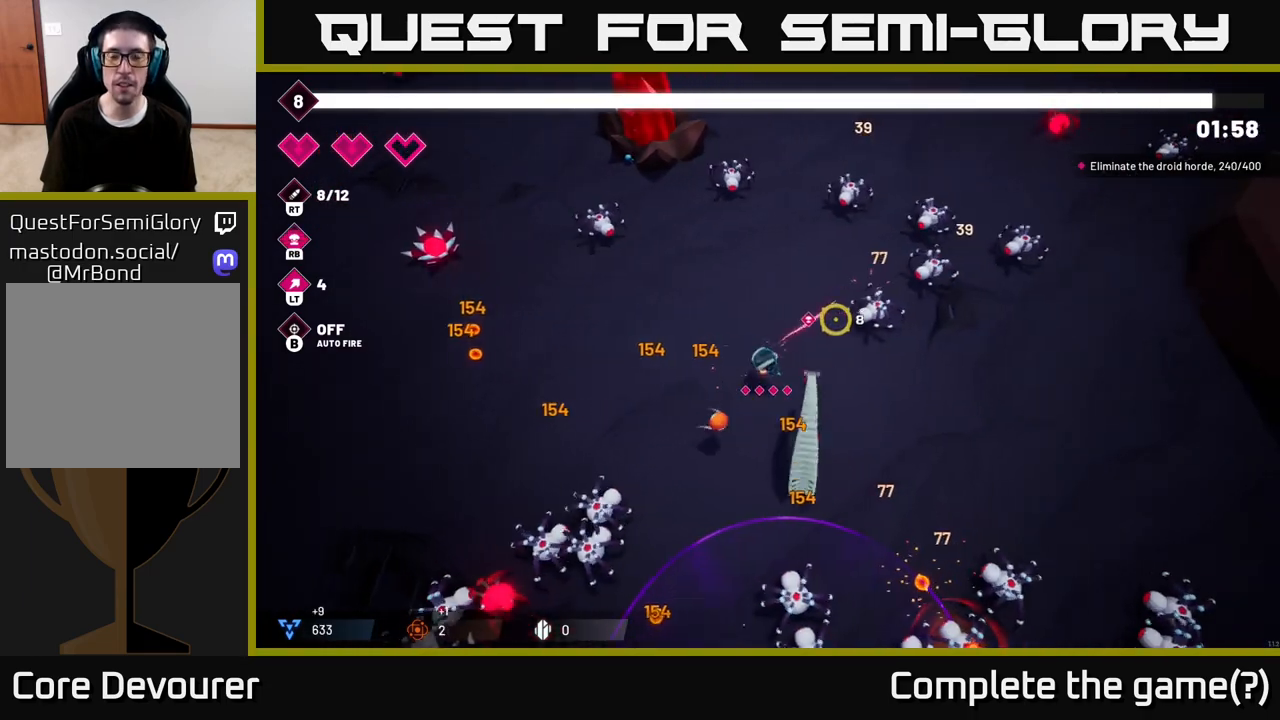
{"dt_ms": 500, "buttons": ["R2"], "left_stick": "right", "right_stick": "up-right", "events": []}
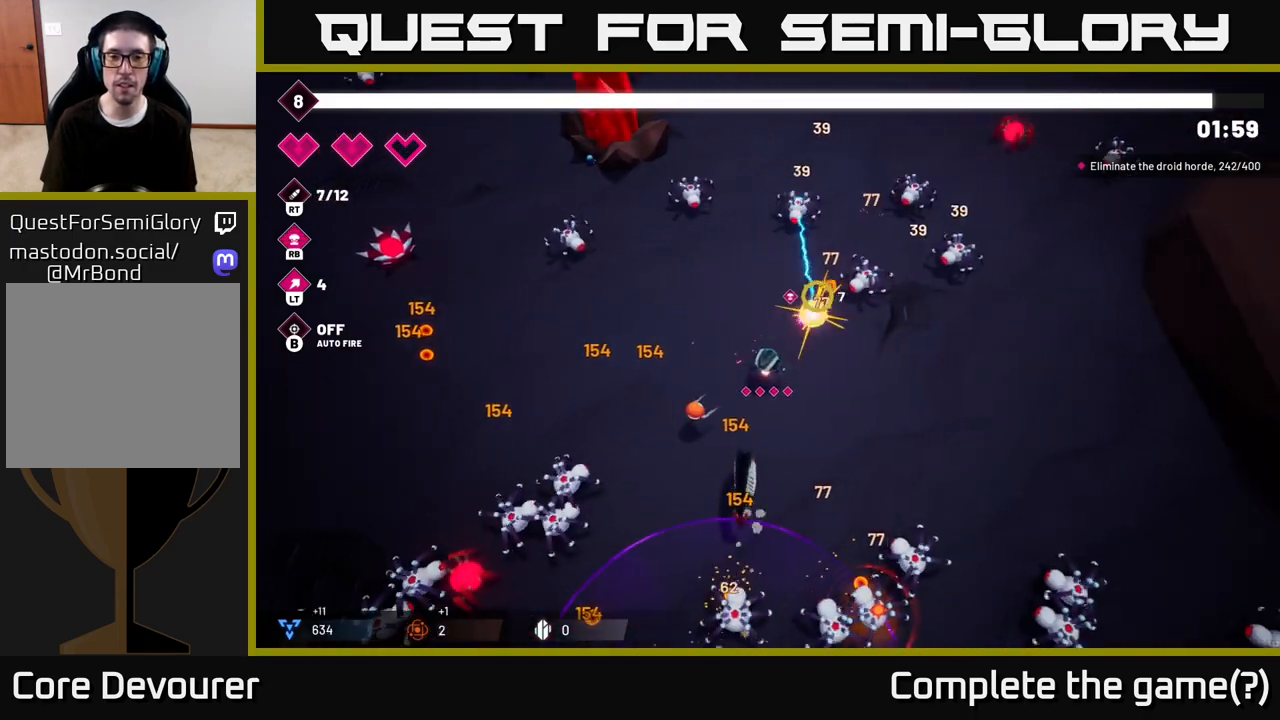
{"dt_ms": 500, "buttons": ["R2"], "left_stick": "left", "right_stick": "up-right", "events": [[167, "left_stick", "down"], [383, "left_stick", "left"]]}
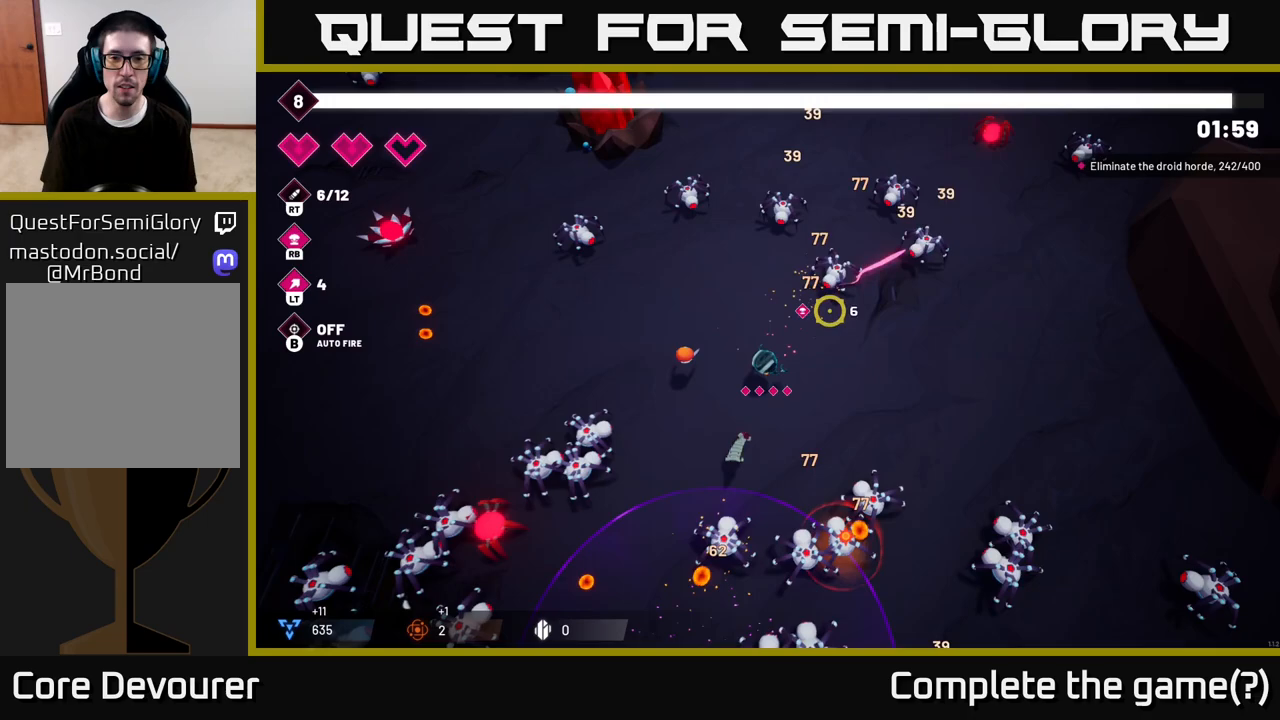
{"dt_ms": 500, "buttons": [], "left_stick": "left", "right_stick": "center", "events": [[167, "left_stick", "up-left"], [233, "R2", "up"], [333, "left_stick", "left"], [350, "right_stick", "center"]]}
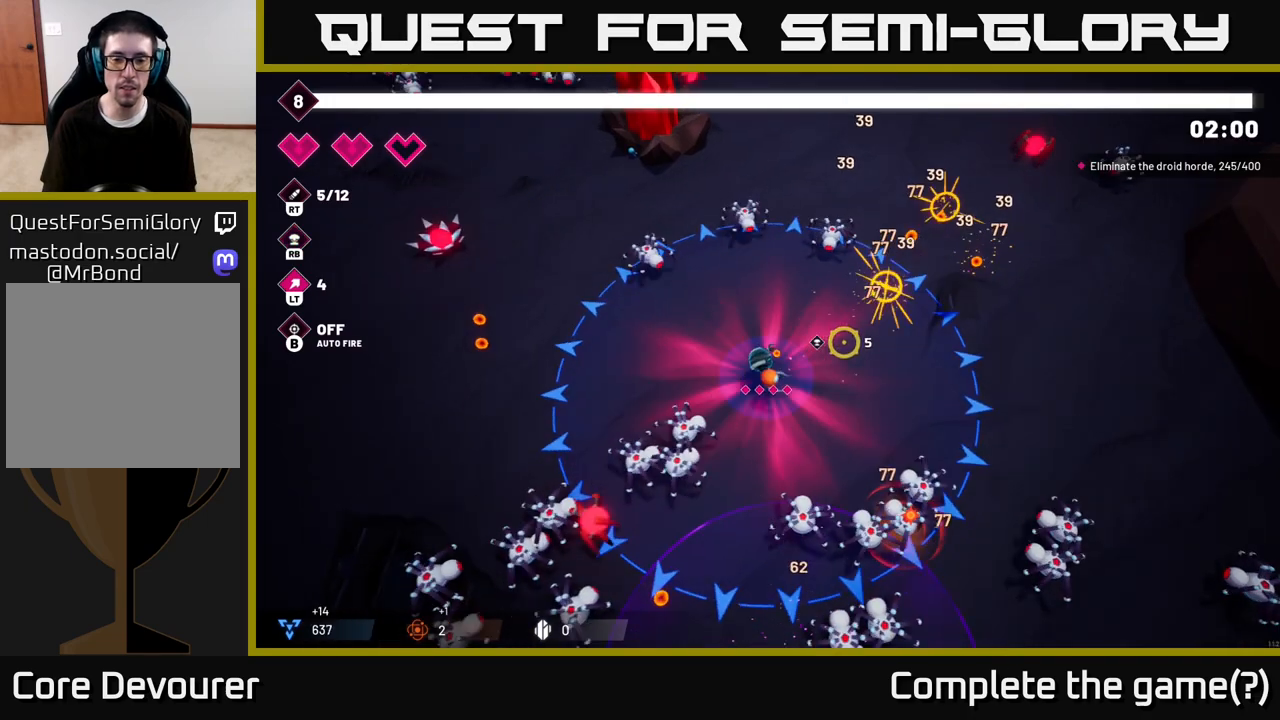
{"dt_ms": 500, "buttons": ["R2"], "left_stick": "up", "right_stick": "down", "events": [[50, "R2", "down"], [50, "right_stick", "down-right"], [200, "left_stick", "up-left"], [317, "right_stick", "down"], [400, "left_stick", "up"]]}